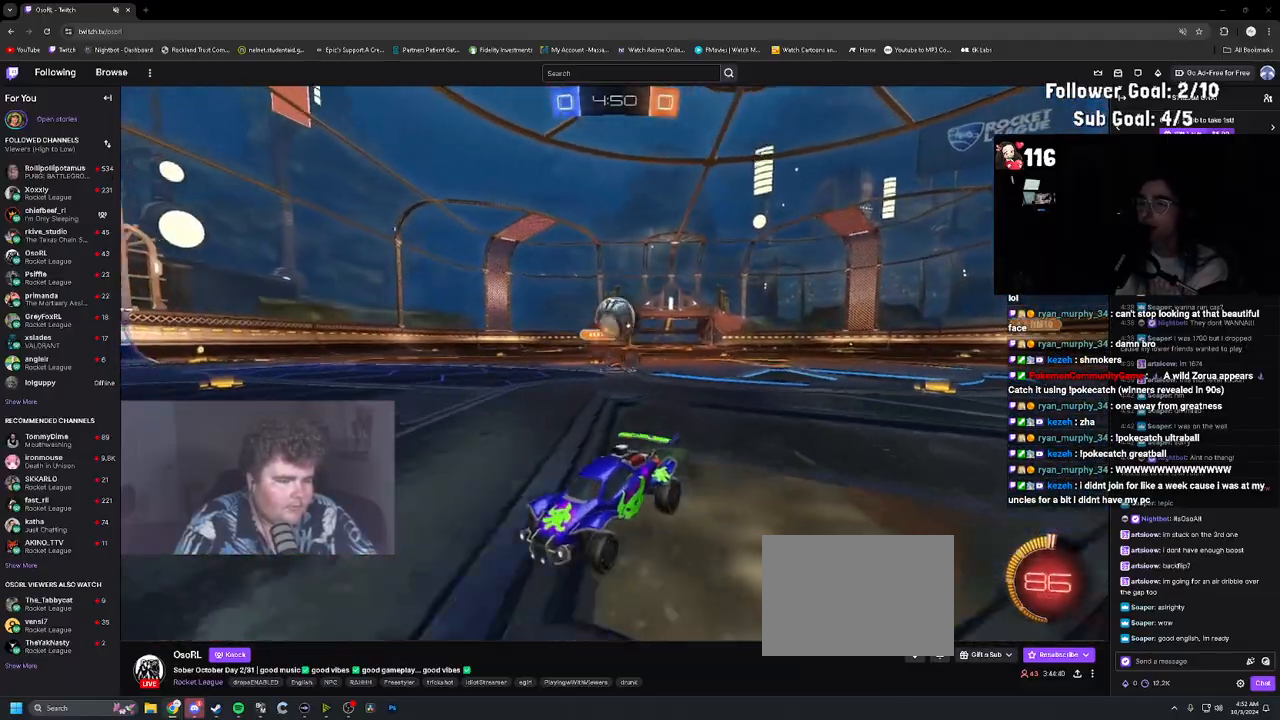
Gameplay with a controller (PlayStation layout); each line is a JSON object with the inputs held at the frame after it. "events" lists button and stick changes between this image and that frame as [ms after this image, input, new state], when the widget could be followed in between. Not read: L3.
{"buttons": ["R2"], "left_stick": "center", "right_stick": "center", "events": [[100, "left_stick", "center"], [400, "left_stick", "up-left"], [500, "left_stick", "center"]]}
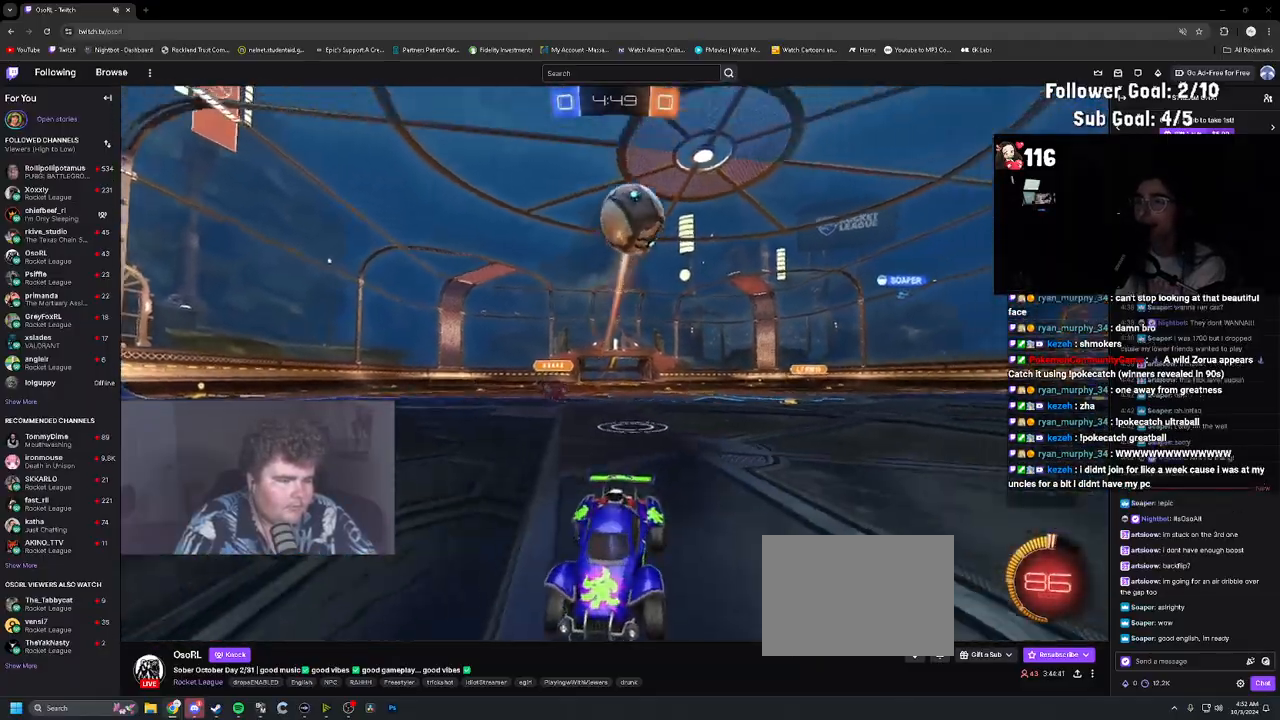
{"buttons": ["CROSS", "R2"], "left_stick": "down", "right_stick": "center", "events": [[117, "R2", "up"], [150, "left_stick", "up-left"], [233, "left_stick", "center"], [267, "CROSS", "down"], [317, "R2", "down"], [417, "CROSS", "up"], [450, "CROSS", "down"], [500, "left_stick", "down"]]}
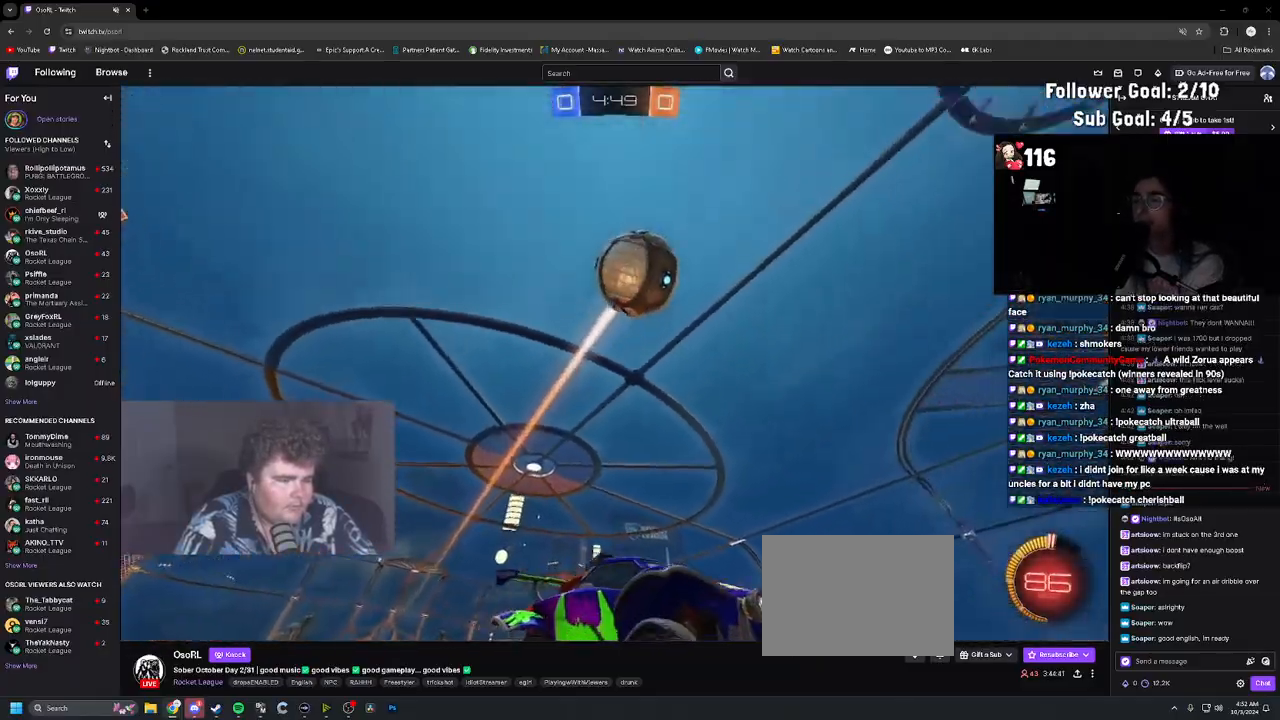
{"buttons": ["L1", "R1", "R2"], "left_stick": "up-left", "right_stick": "center", "events": [[117, "CROSS", "up"], [217, "left_stick", "center"], [250, "R1", "down"], [317, "left_stick", "up-left"], [383, "L1", "down"]]}
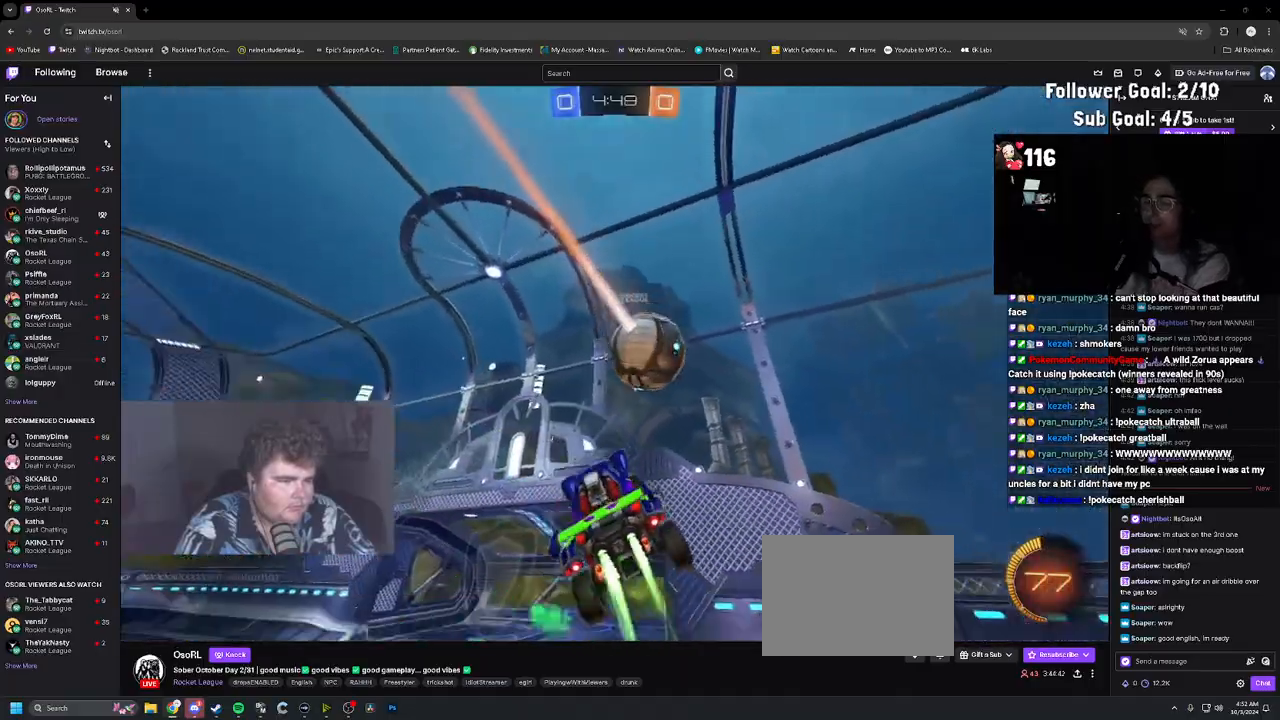
{"buttons": ["R2"], "left_stick": "up-left", "right_stick": "center", "events": [[50, "left_stick", "center"], [117, "L1", "up"], [150, "left_stick", "up-left"], [300, "R1", "up"]]}
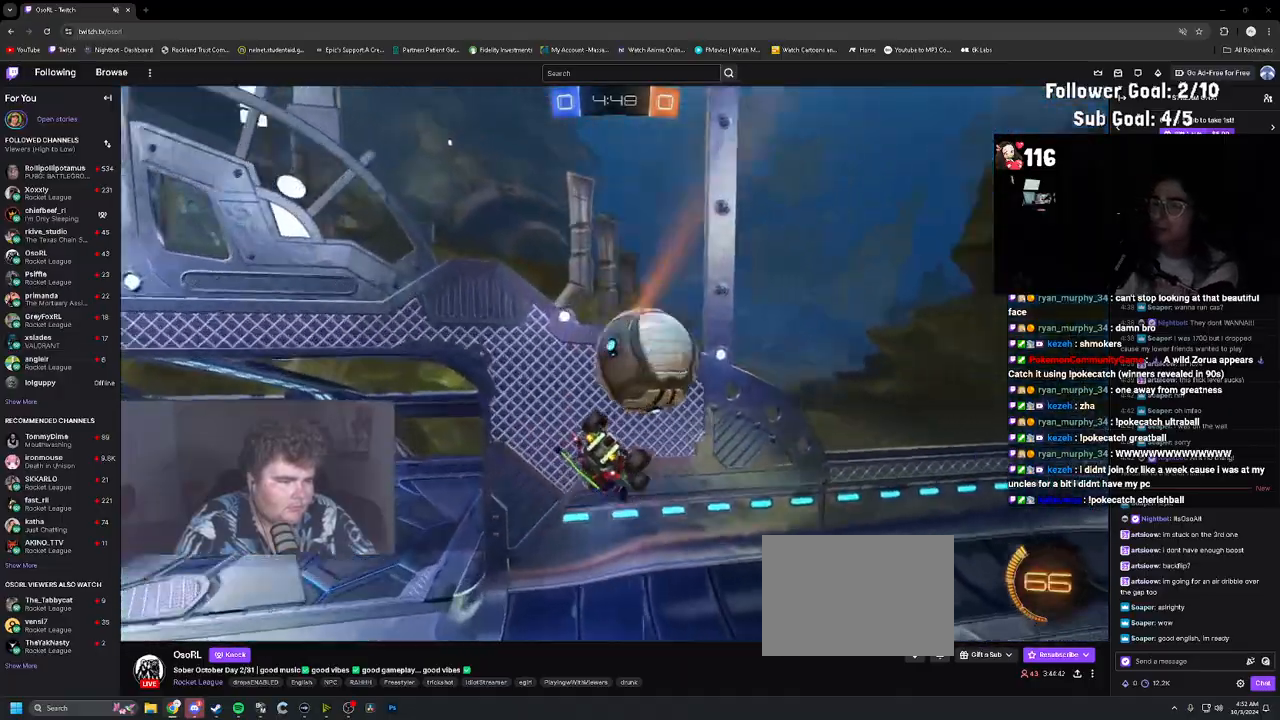
{"buttons": ["CROSS"], "left_stick": "down", "right_stick": "center", "events": [[33, "L1", "down"], [233, "left_stick", "center"], [300, "left_stick", "down-right"], [383, "L1", "up"], [383, "R2", "up"], [500, "CROSS", "down"], [500, "left_stick", "down"]]}
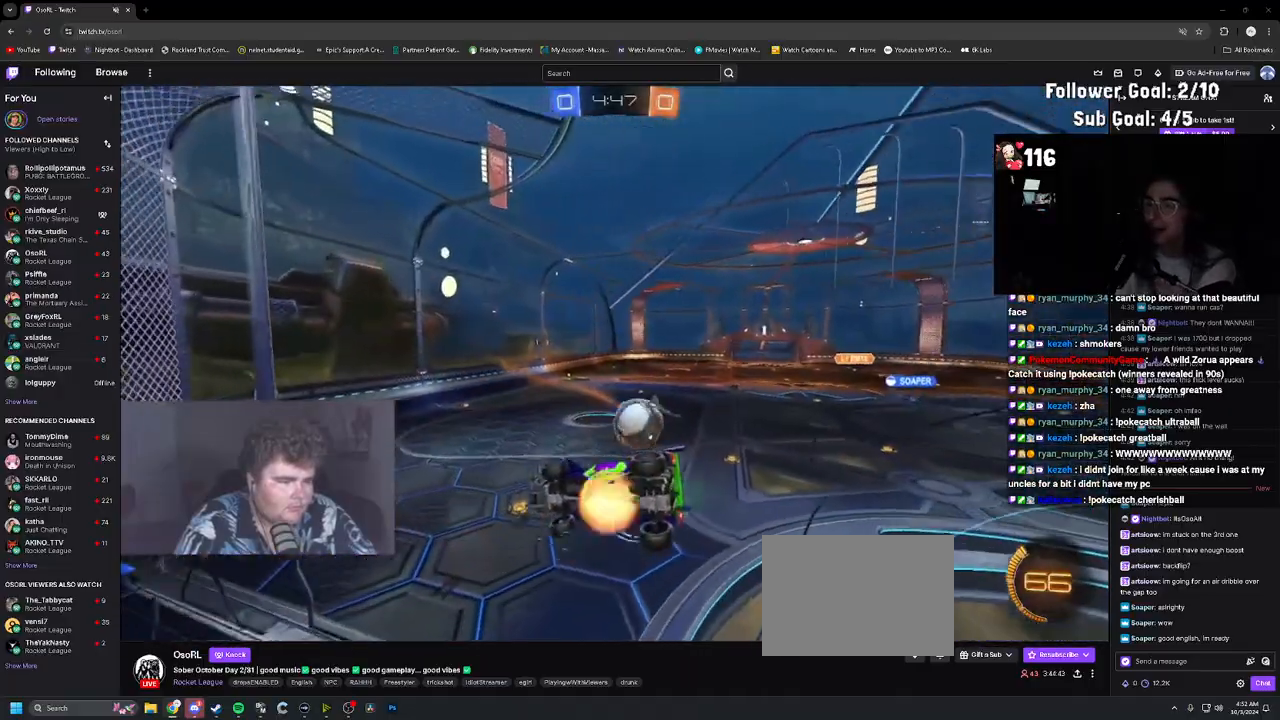
{"buttons": ["R1"], "left_stick": "down-right", "right_stick": "center", "events": [[183, "CROSS", "up"], [367, "left_stick", "down-right"], [400, "R1", "down"]]}
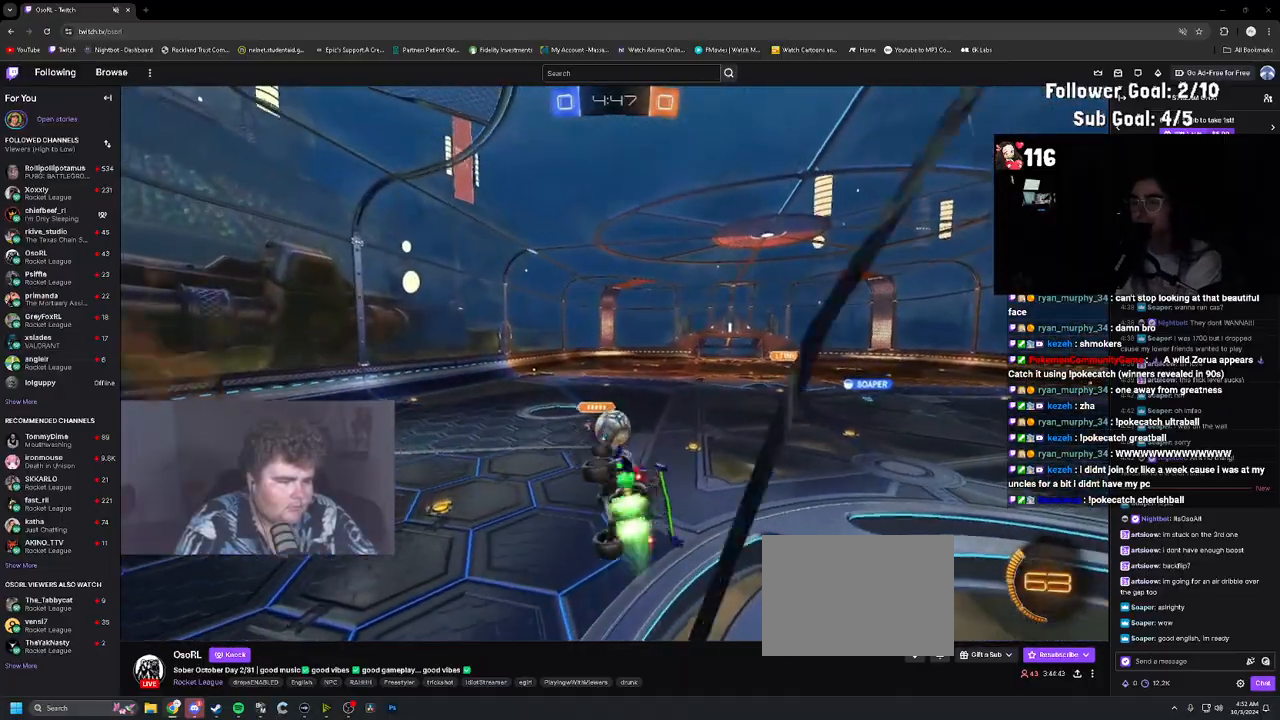
{"buttons": ["R1", "R2"], "left_stick": "down-left", "right_stick": "center", "events": [[33, "left_stick", "center"], [100, "left_stick", "up-right"], [133, "CROSS", "down"], [133, "R2", "down"], [267, "left_stick", "down-right"], [350, "CROSS", "up"], [400, "left_stick", "down-left"]]}
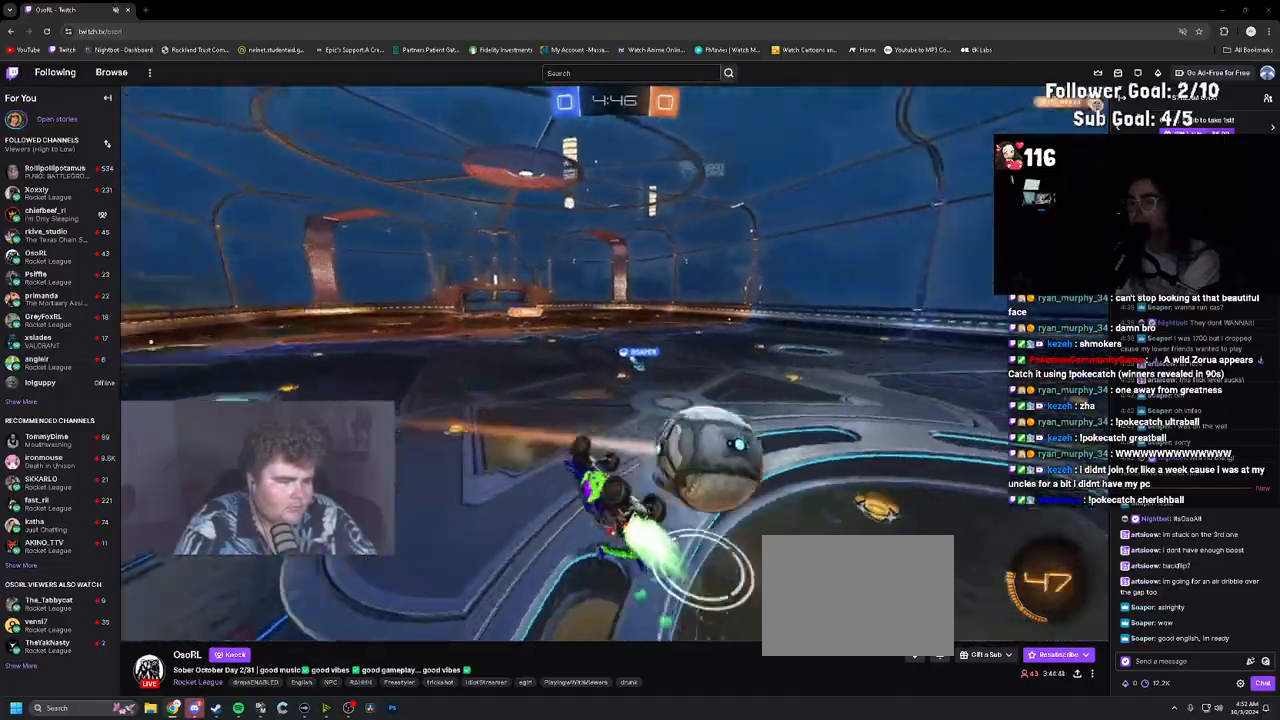
{"buttons": ["R2"], "left_stick": "down-right", "right_stick": "center", "events": [[17, "CIRCLE", "down"], [50, "left_stick", "up-left"], [150, "R1", "up"], [233, "left_stick", "up-right"], [283, "left_stick", "down-right"], [383, "CIRCLE", "up"]]}
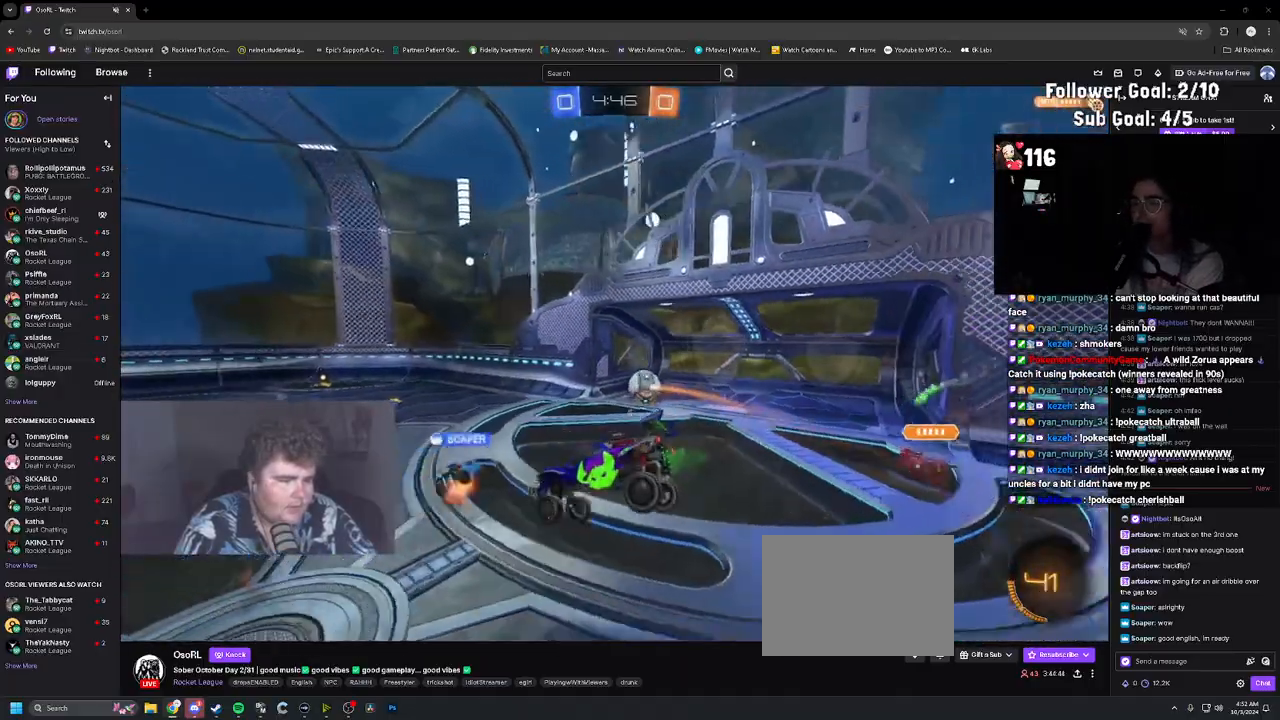
{"buttons": ["CIRCLE", "R2"], "left_stick": "down-left", "right_stick": "center", "events": [[50, "L1", "down"], [50, "TRIANGLE", "down"], [100, "left_stick", "center"], [150, "left_stick", "up-left"], [167, "TRIANGLE", "up"], [283, "L1", "up"], [317, "left_stick", "down-left"], [417, "CIRCLE", "down"]]}
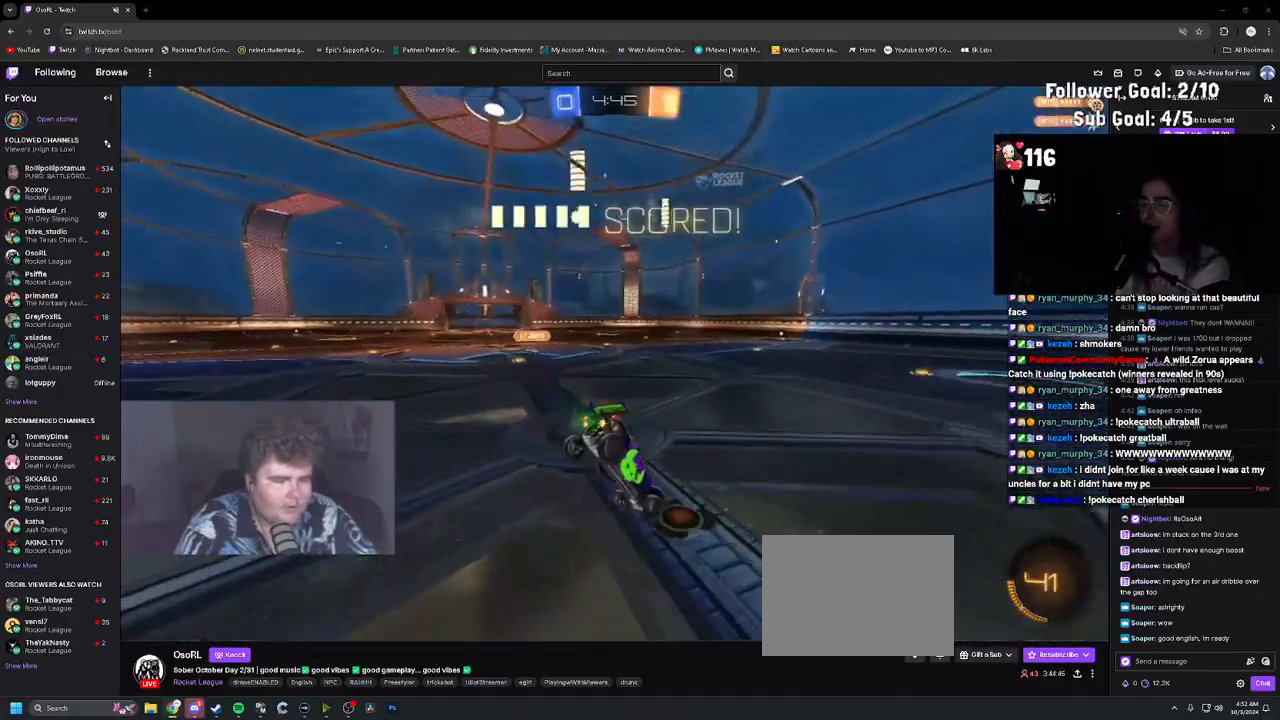
{"buttons": ["L1", "R2"], "left_stick": "center", "right_stick": "center", "events": [[117, "CIRCLE", "up"], [350, "left_stick", "left"], [450, "left_stick", "center"], [467, "L1", "down"]]}
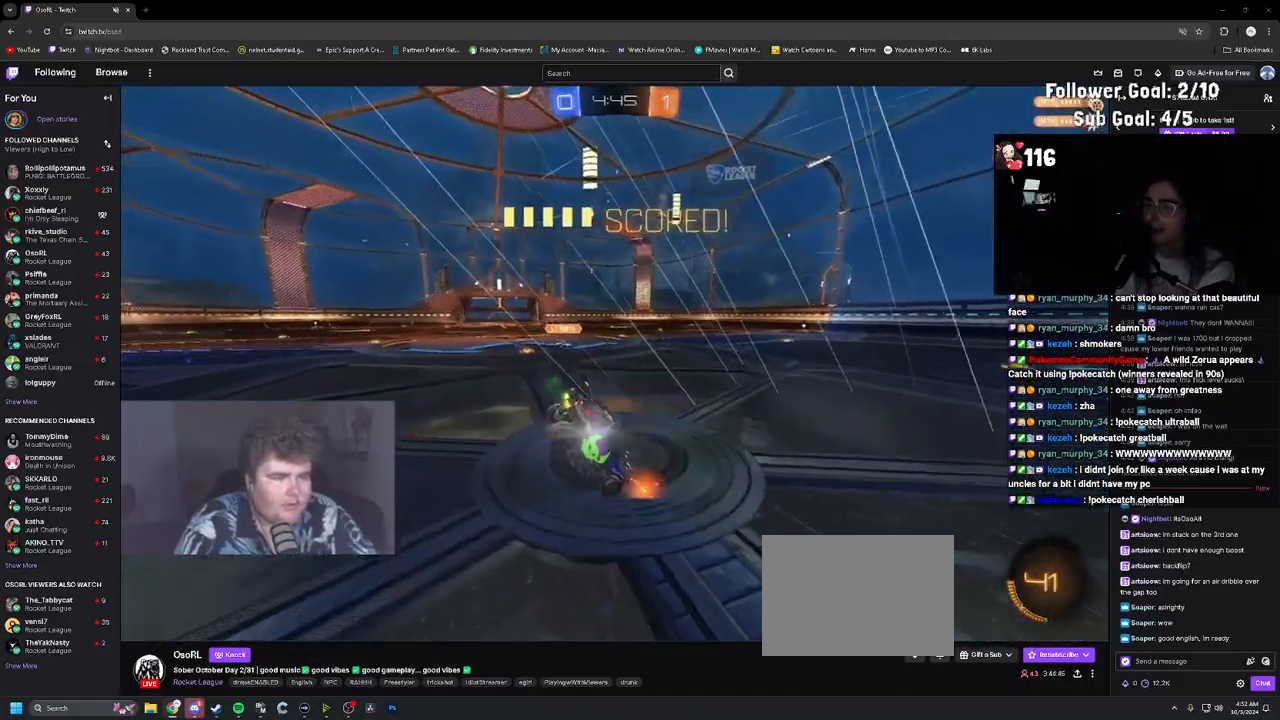
{"buttons": [], "left_stick": "up-right", "right_stick": "center", "events": [[67, "R2", "up"], [117, "left_stick", "down-left"], [233, "L1", "up"], [250, "left_stick", "down-right"], [417, "left_stick", "up-right"]]}
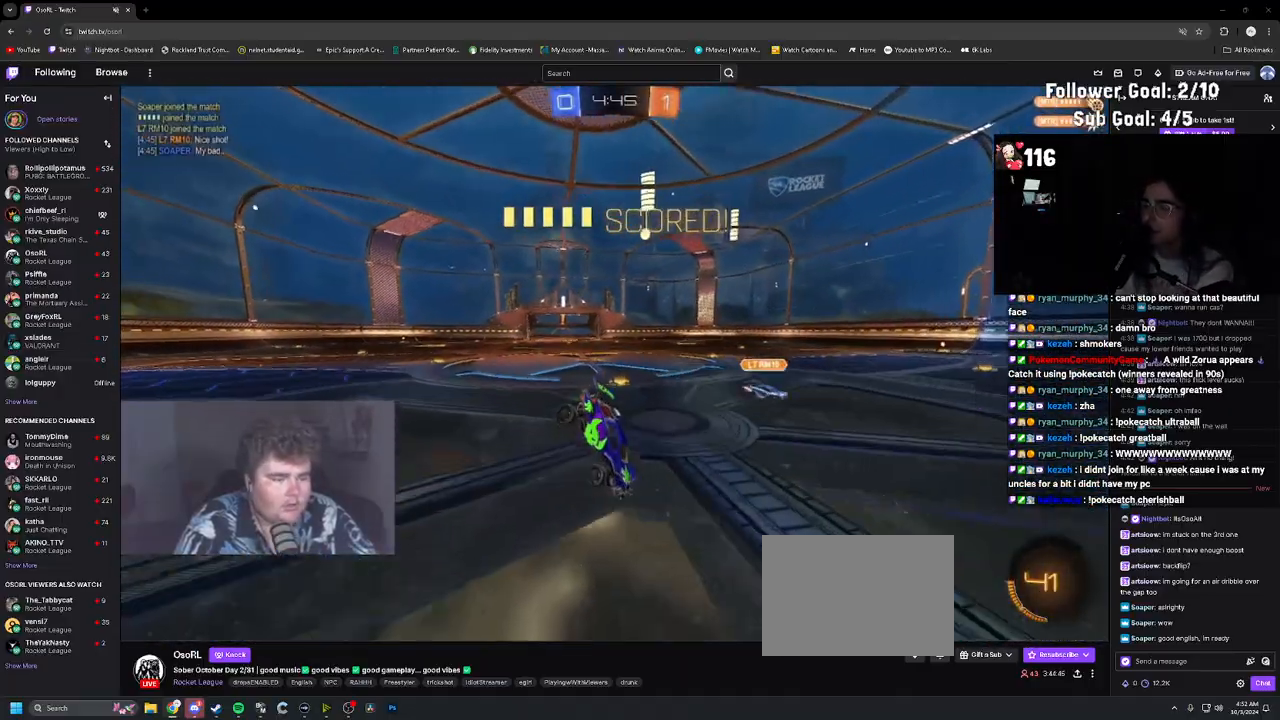
{"buttons": ["L1"], "left_stick": "right", "right_stick": "center", "events": [[117, "L1", "down"], [217, "left_stick", "center"], [267, "left_stick", "right"]]}
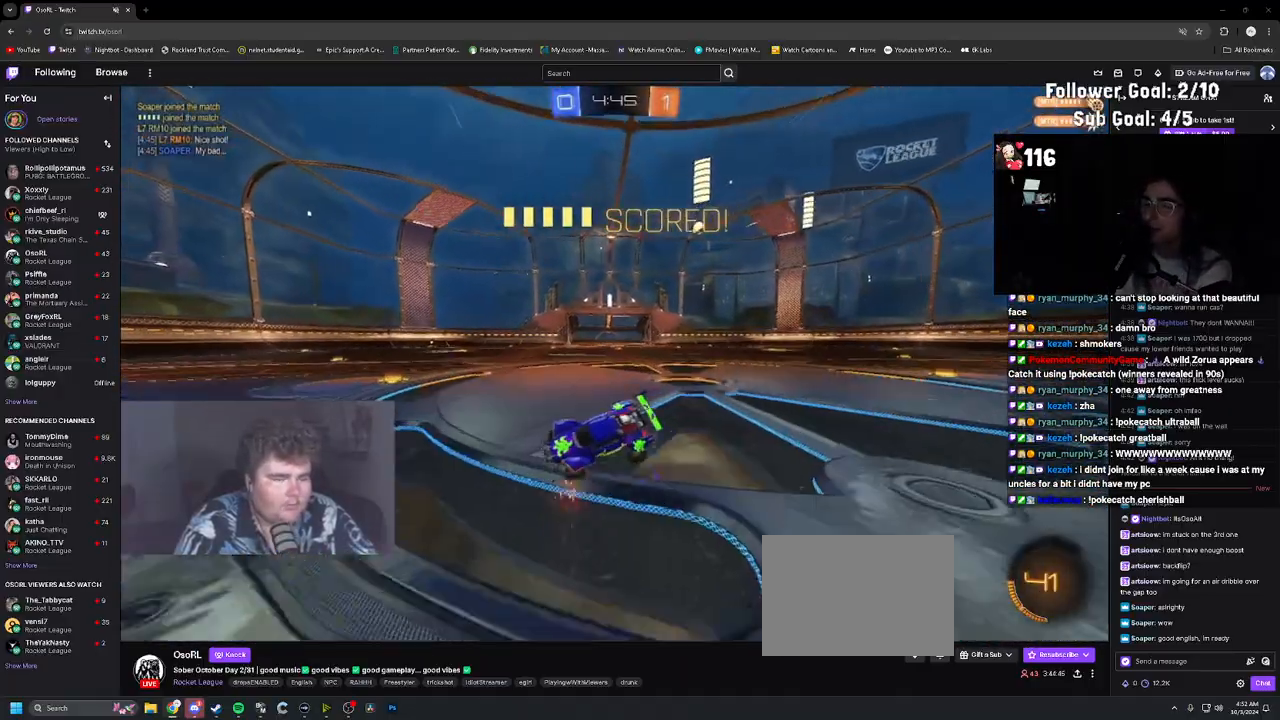
{"buttons": ["L1", "R1"], "left_stick": "right", "right_stick": "center", "events": [[283, "CROSS", "down"], [400, "CROSS", "up"], [417, "R1", "down"]]}
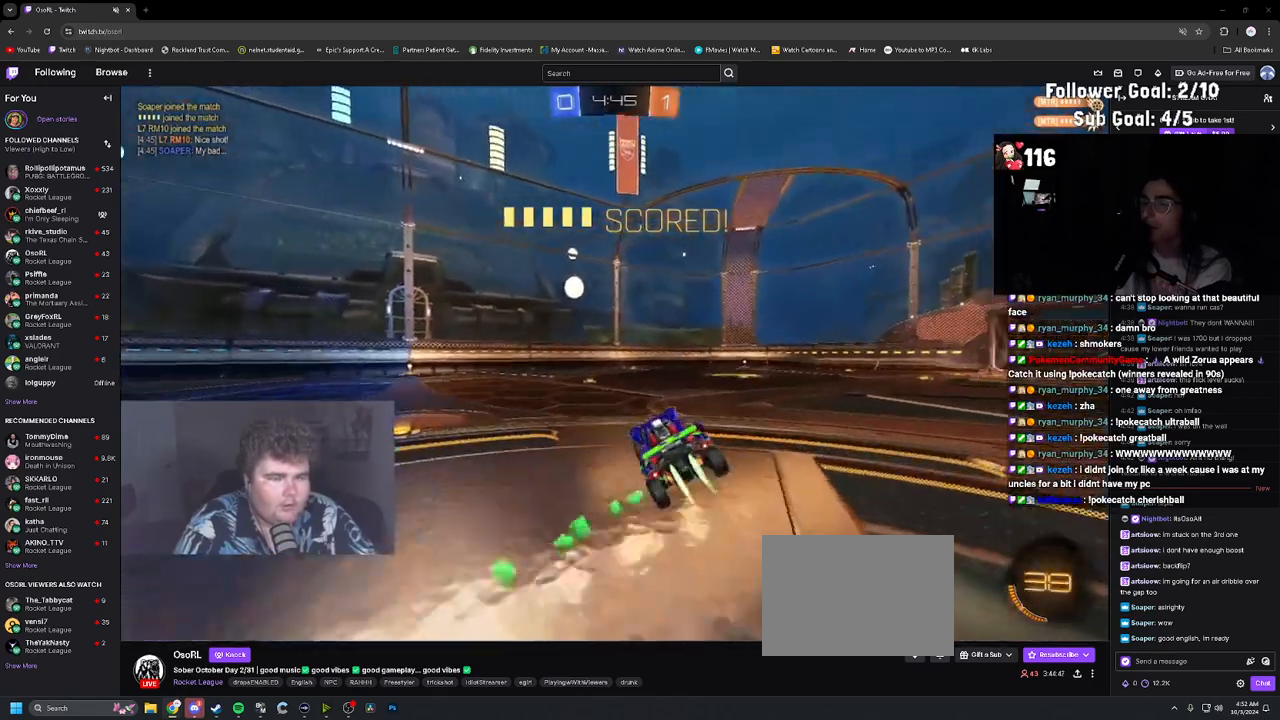
{"buttons": [], "left_stick": "down-right", "right_stick": "center", "events": [[50, "left_stick", "up"], [67, "L1", "up"], [150, "CROSS", "down"], [200, "left_stick", "down-right"], [267, "CROSS", "up"], [500, "R1", "up"]]}
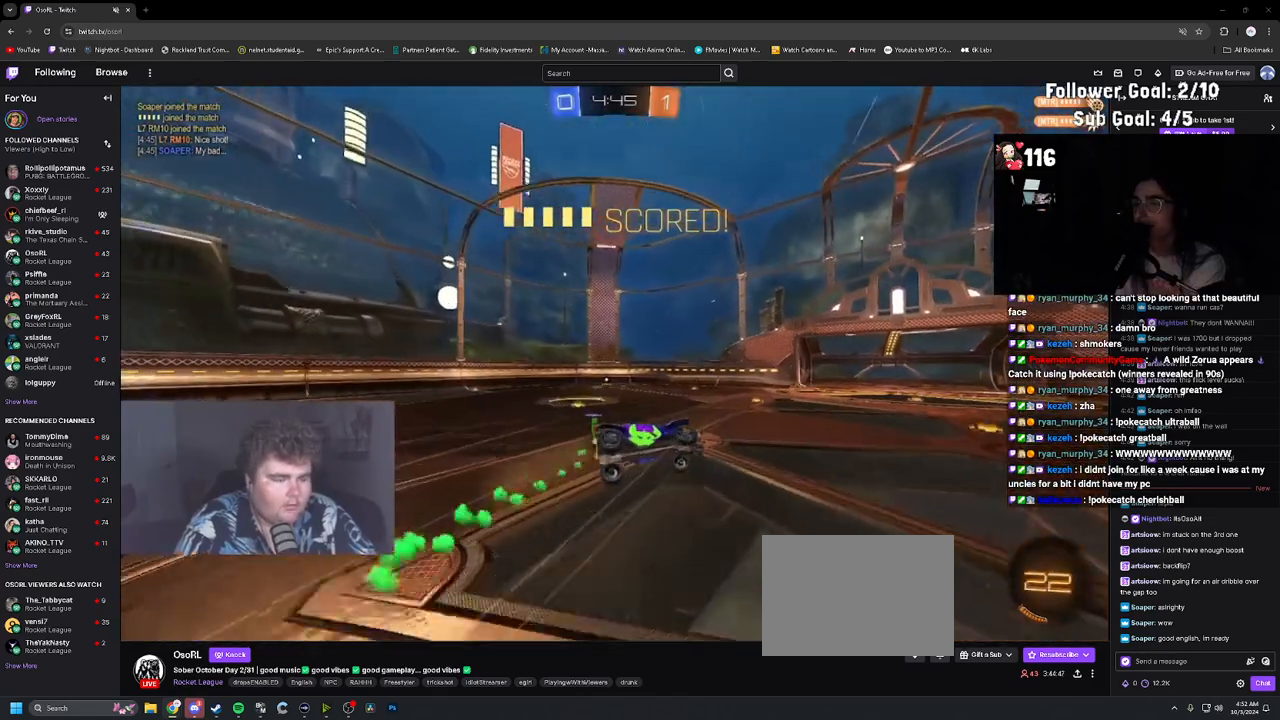
{"buttons": ["L1"], "left_stick": "down-right", "right_stick": "center", "events": [[450, "L1", "down"]]}
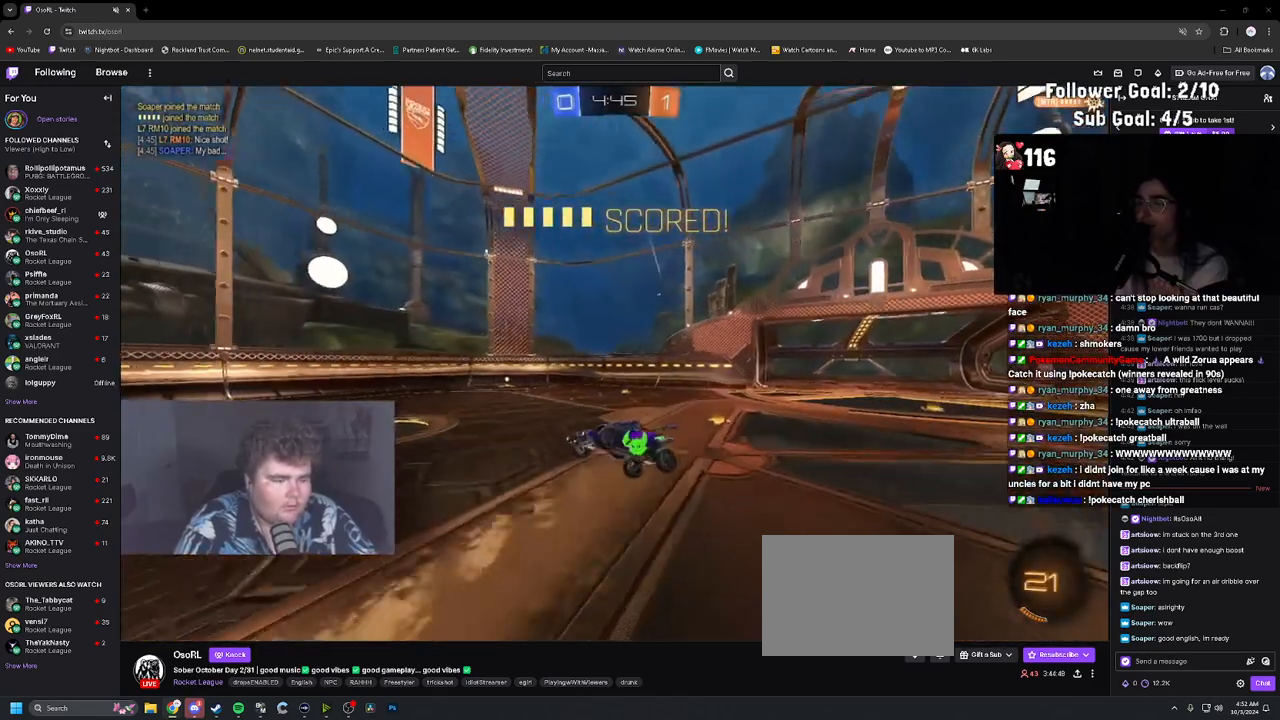
{"buttons": [], "left_stick": "up-left", "right_stick": "center", "events": [[67, "L1", "up"], [117, "R2", "down"], [183, "L1", "down"], [250, "left_stick", "center"], [267, "L1", "up"], [300, "CIRCLE", "down"], [367, "left_stick", "up-left"], [400, "CIRCLE", "up"], [450, "R2", "up"]]}
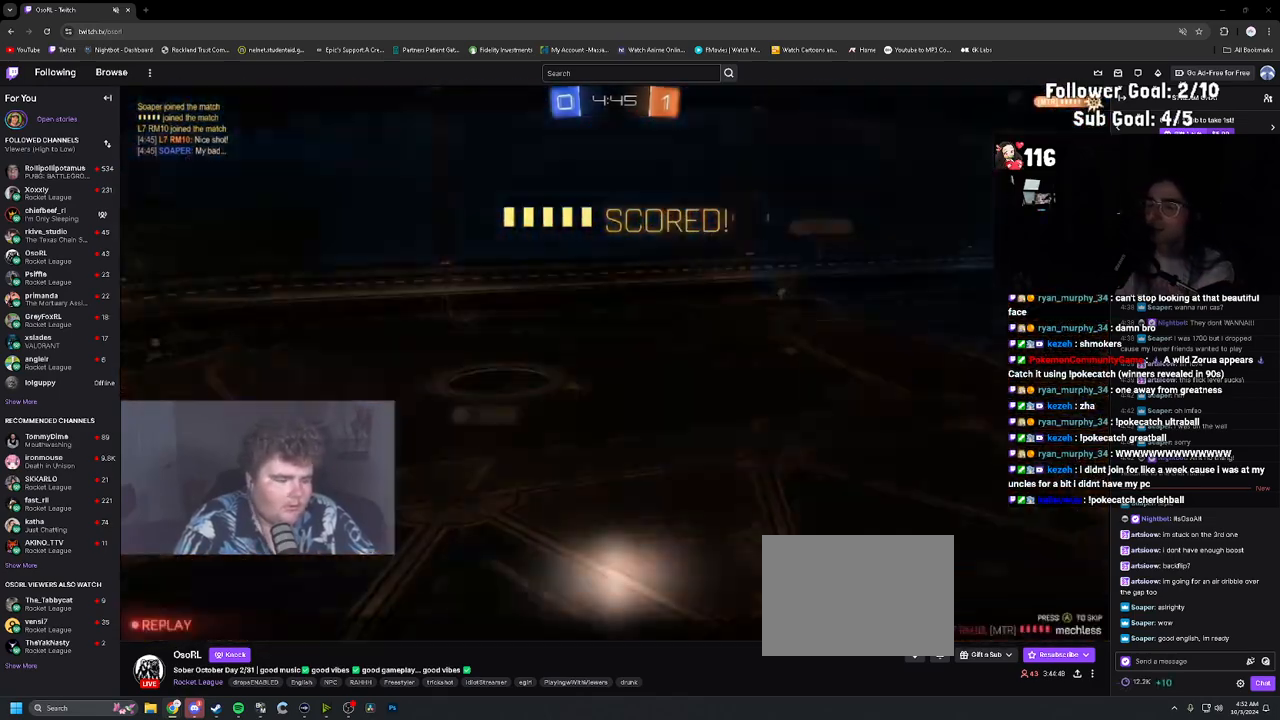
{"buttons": [], "left_stick": "center", "right_stick": "center", "events": [[417, "left_stick", "center"]]}
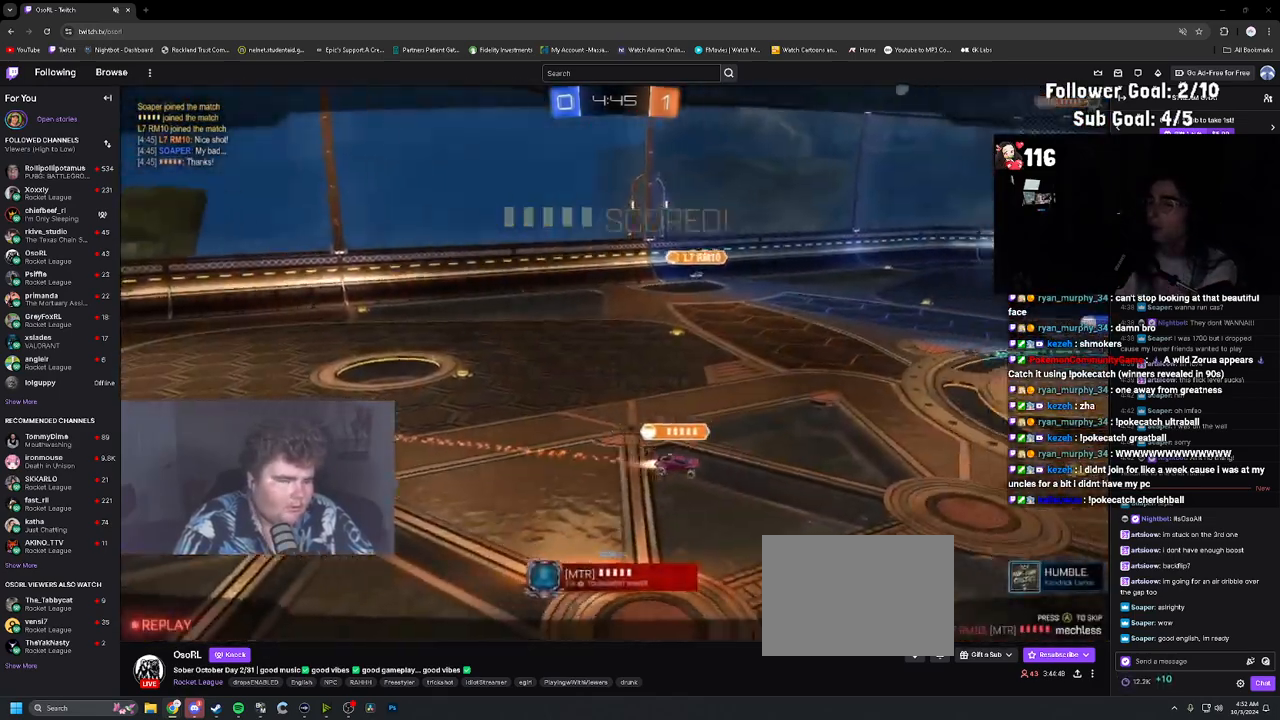
{"buttons": [], "left_stick": "center", "right_stick": "center", "events": [[167, "CROSS", "down"], [283, "CROSS", "up"]]}
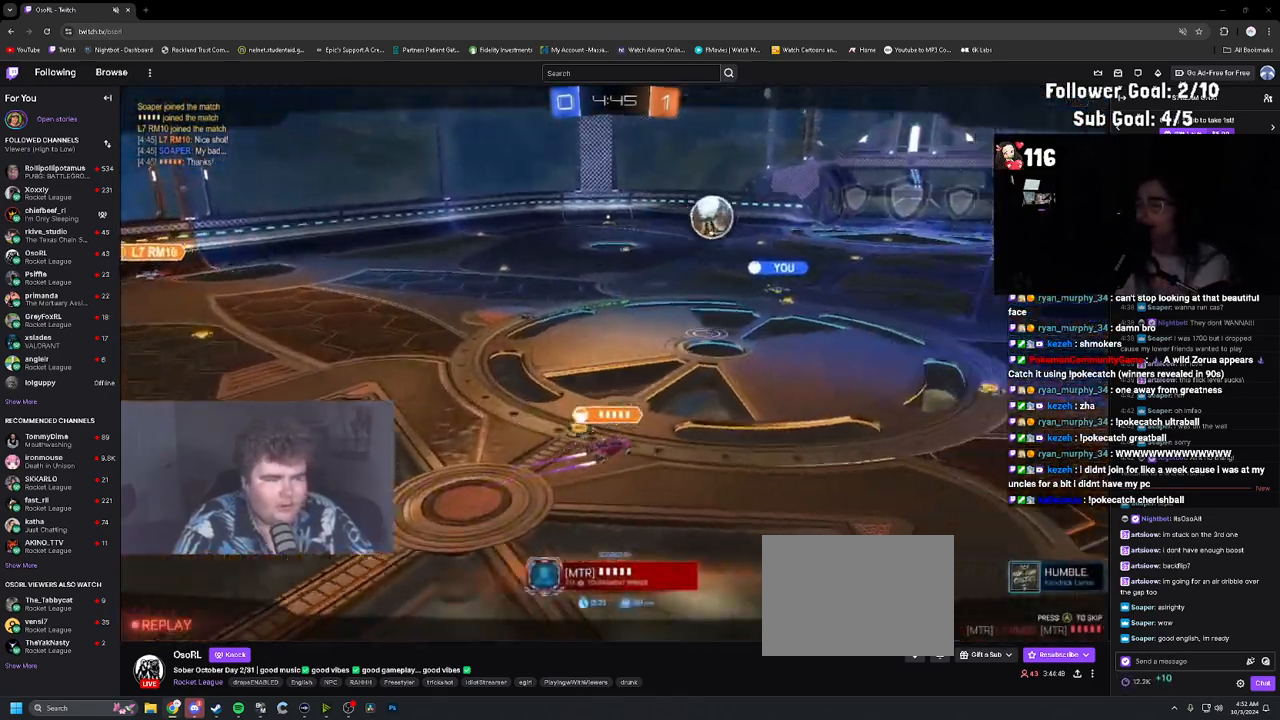
{"buttons": [], "left_stick": "center", "right_stick": "center", "events": []}
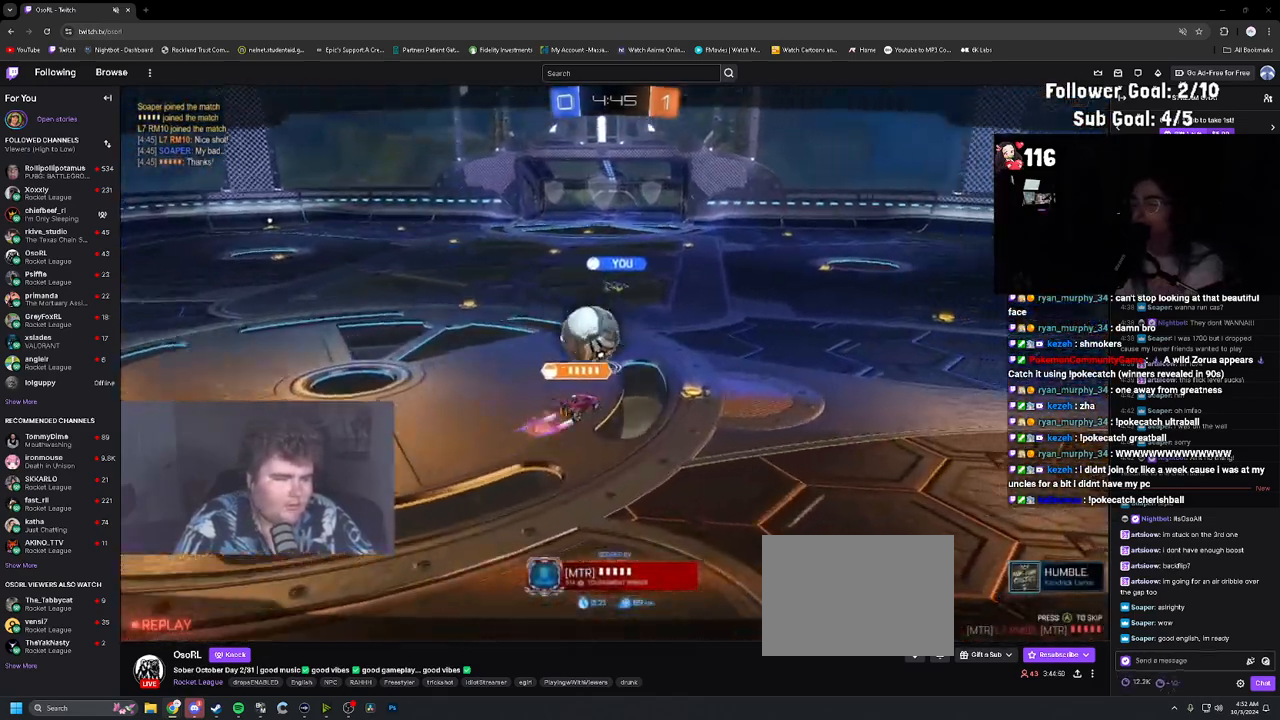
{"buttons": [], "left_stick": "center", "right_stick": "center", "events": []}
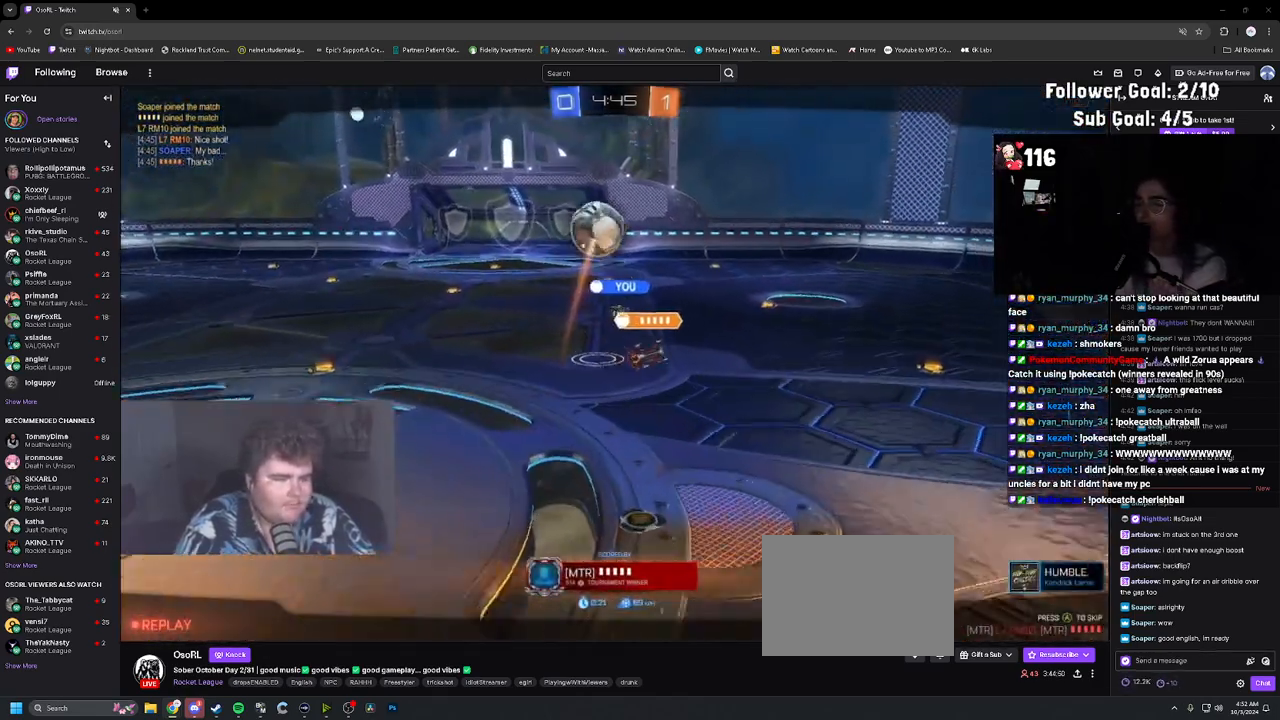
{"buttons": [], "left_stick": "center", "right_stick": "center", "events": []}
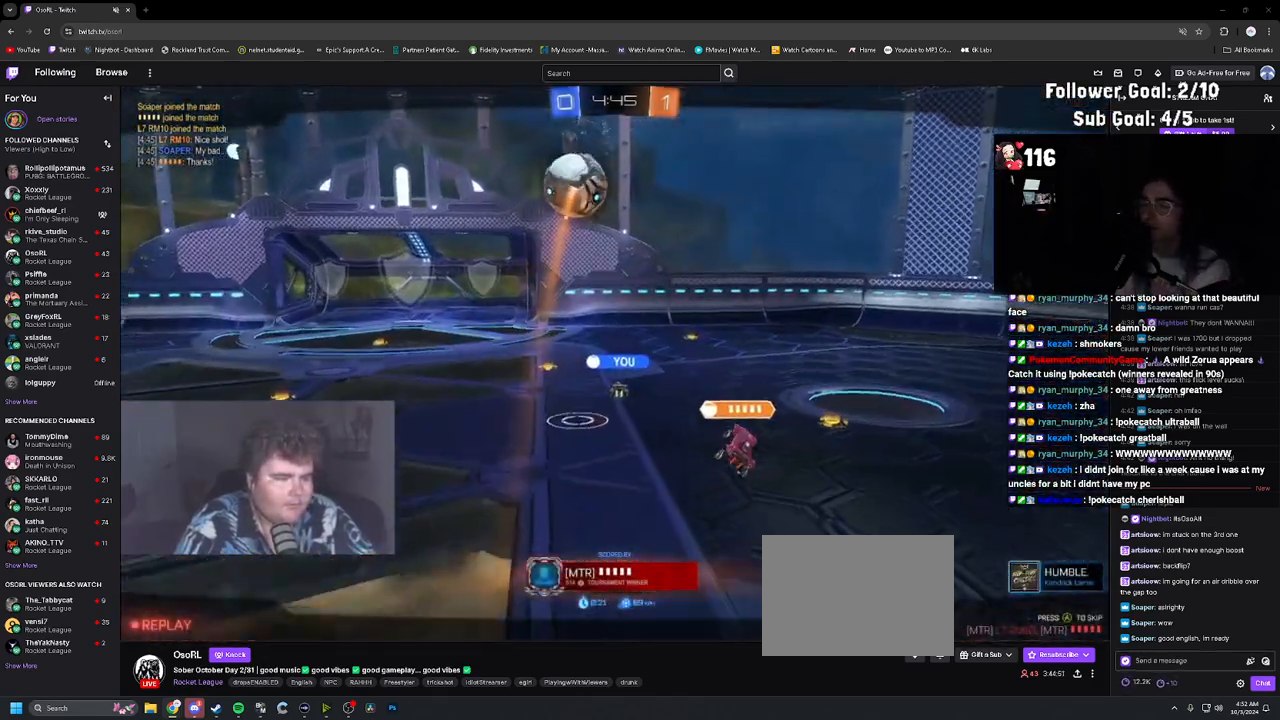
{"buttons": [], "left_stick": "center", "right_stick": "center", "events": []}
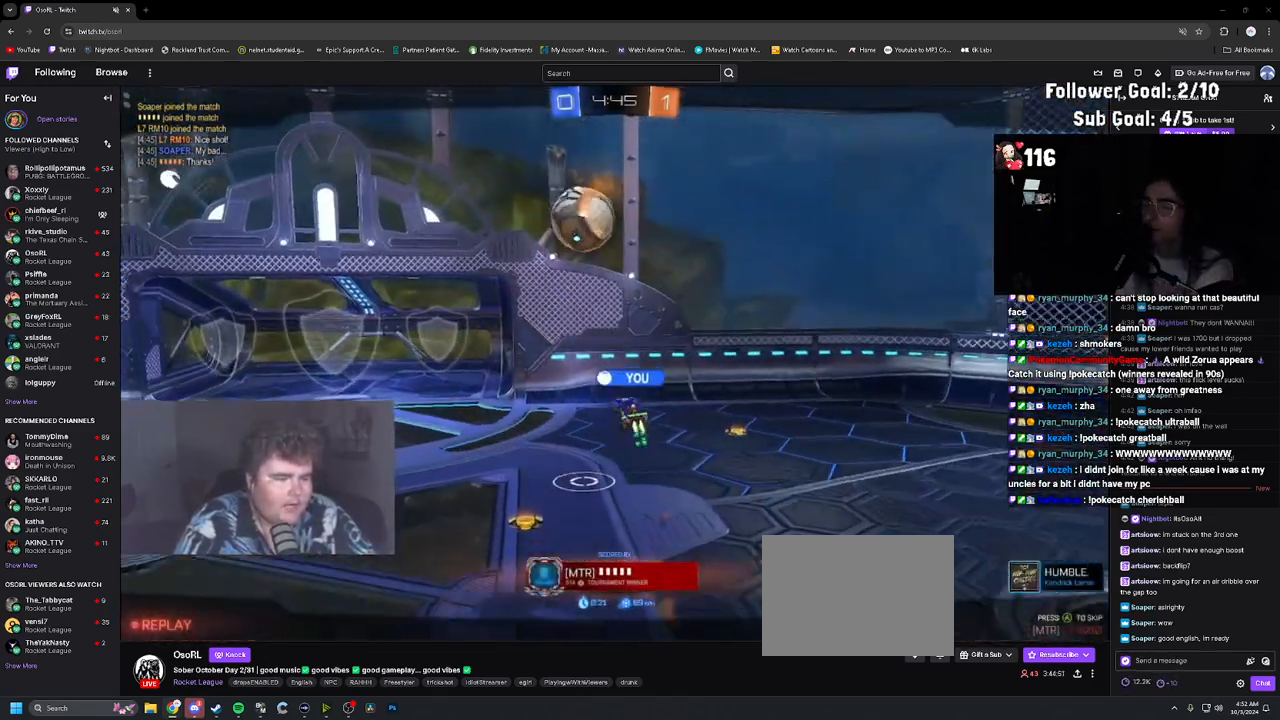
{"buttons": [], "left_stick": "center", "right_stick": "center", "events": []}
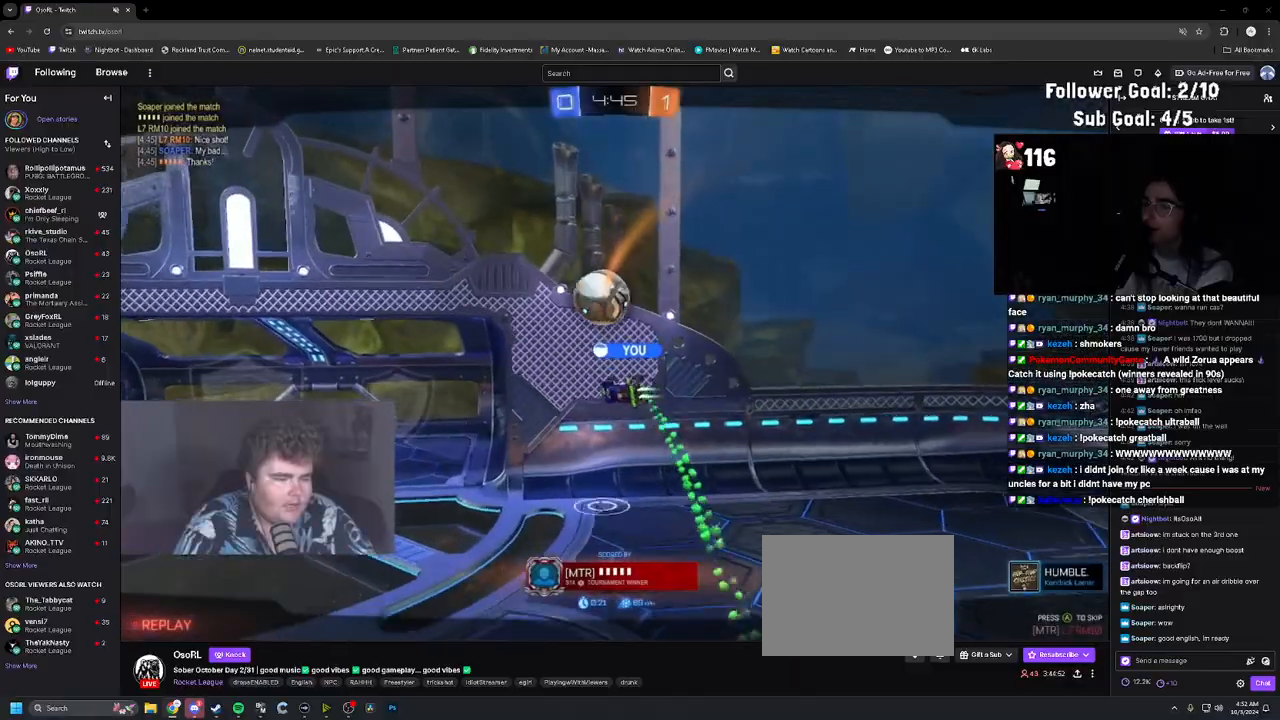
{"buttons": [], "left_stick": "center", "right_stick": "center", "events": []}
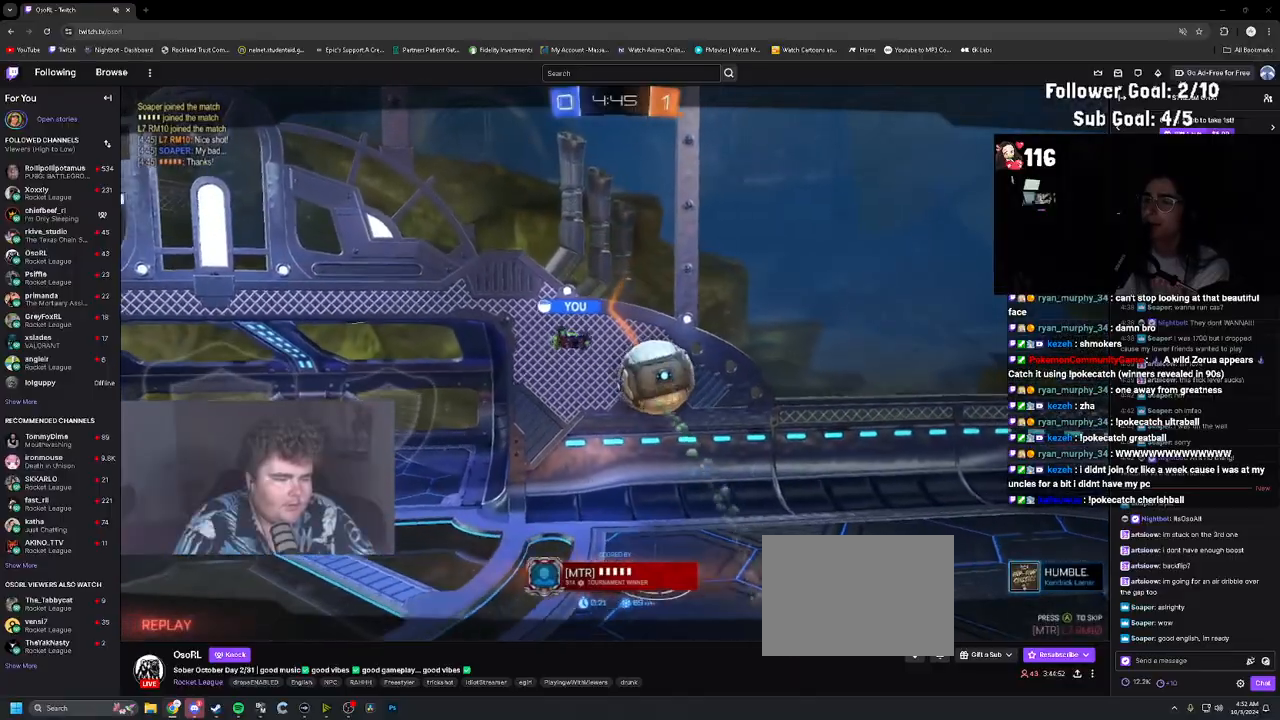
{"buttons": ["CROSS", "SELECT"], "left_stick": "center", "right_stick": "center", "events": [[133, "SELECT", "down"], [267, "CROSS", "down"], [350, "CROSS", "up"], [417, "CROSS", "down"]]}
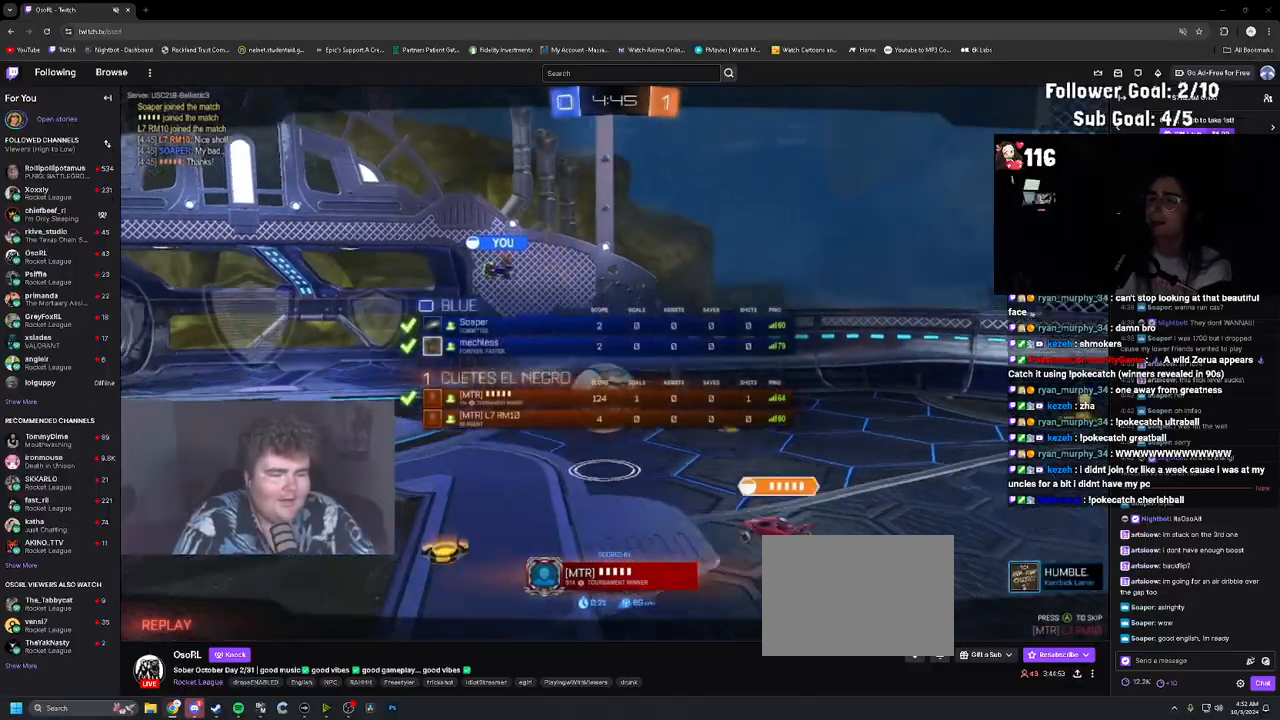
{"buttons": ["CROSS", "SELECT"], "left_stick": "center", "right_stick": "center", "events": [[17, "CROSS", "up"], [117, "CROSS", "down"], [183, "CROSS", "up"], [267, "CROSS", "down"], [367, "CROSS", "up"], [433, "CROSS", "down"]]}
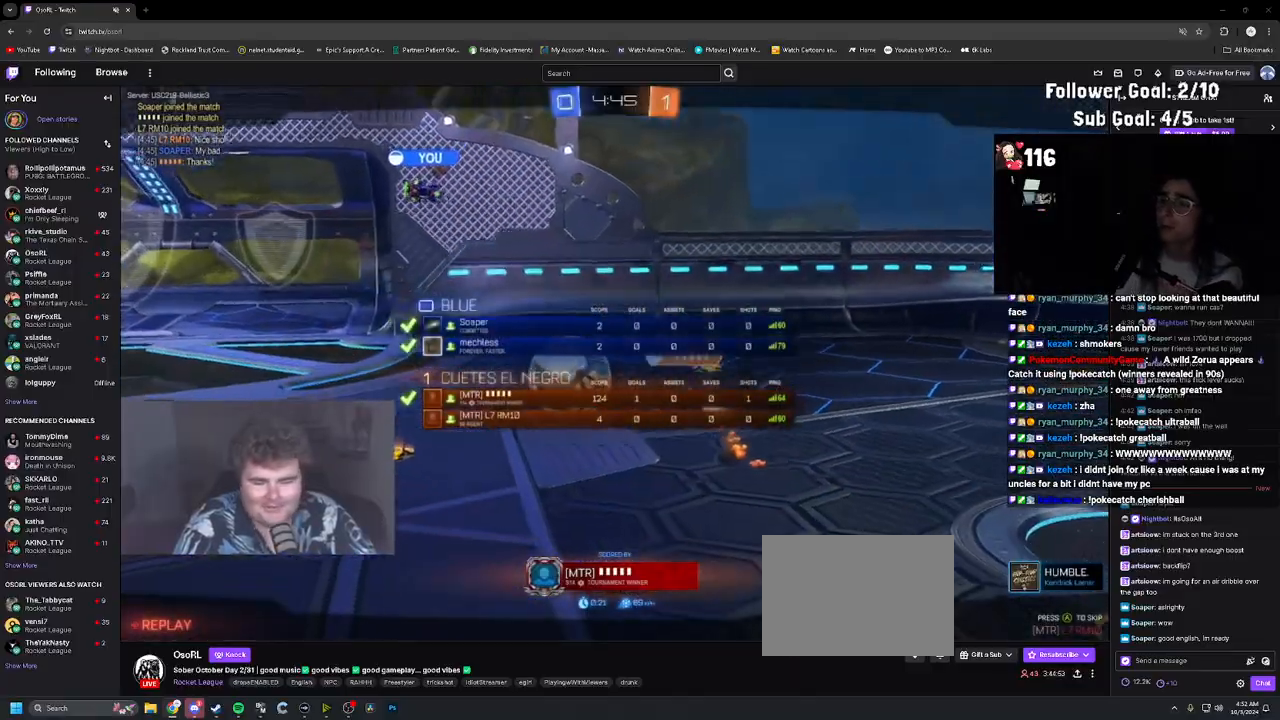
{"buttons": ["CROSS", "SELECT"], "left_stick": "center", "right_stick": "center", "events": [[33, "CROSS", "up"], [100, "CROSS", "down"], [217, "CROSS", "up"], [283, "CROSS", "down"], [400, "CROSS", "up"], [467, "CROSS", "down"]]}
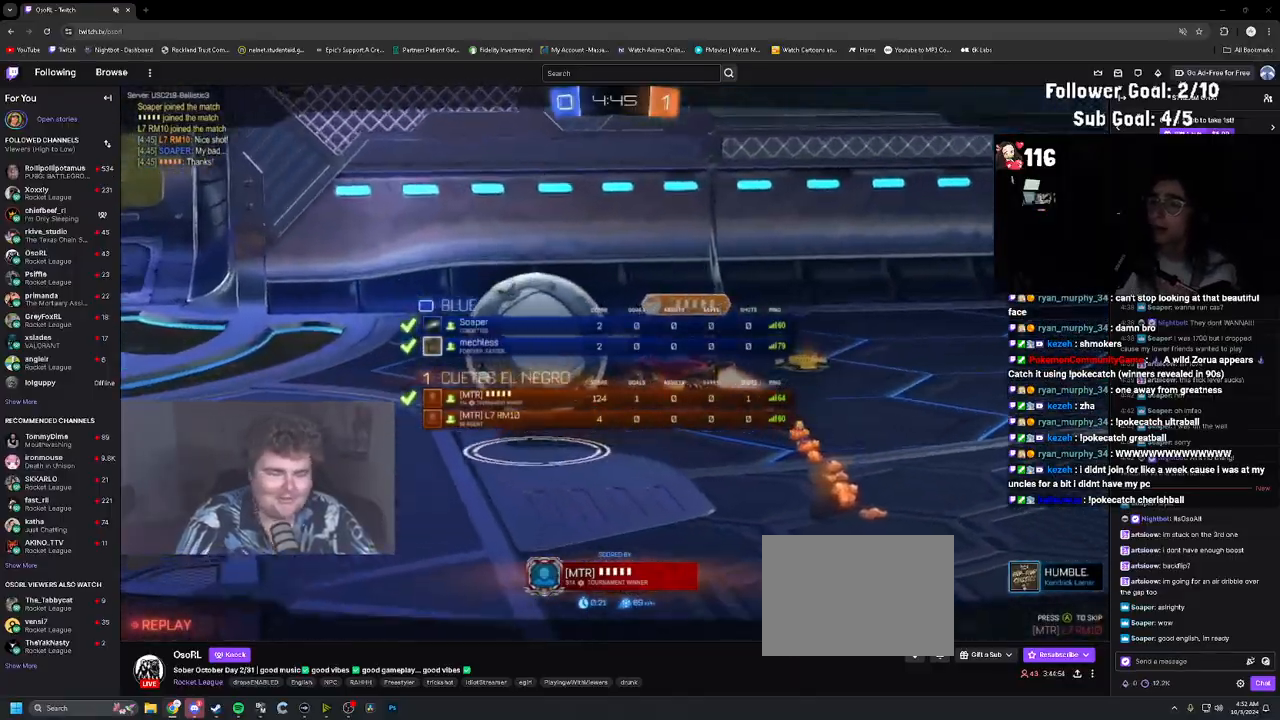
{"buttons": ["CROSS", "SELECT"], "left_stick": "center", "right_stick": "center", "events": [[83, "CROSS", "up"], [283, "CROSS", "down"], [400, "CROSS", "up"], [500, "CROSS", "down"]]}
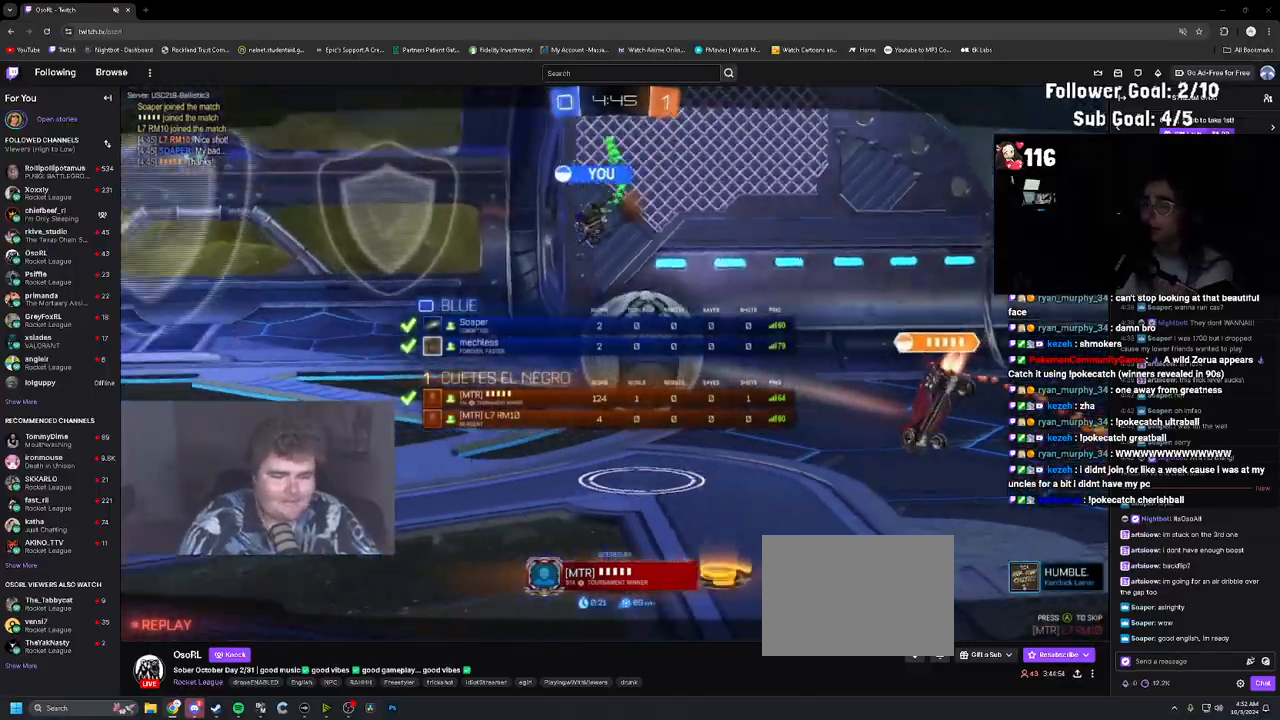
{"buttons": ["SELECT"], "left_stick": "center", "right_stick": "center", "events": [[117, "CROSS", "up"], [367, "TRIANGLE", "down"], [483, "TRIANGLE", "up"]]}
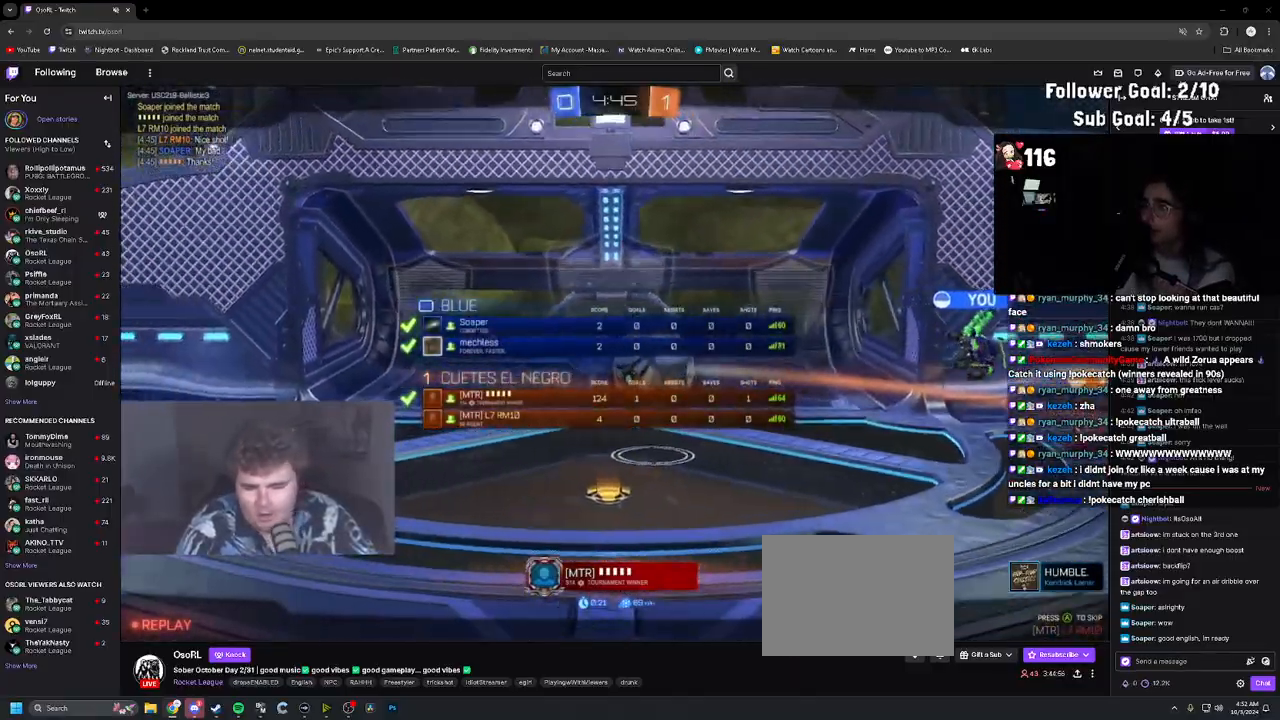
{"buttons": ["SELECT"], "left_stick": "center", "right_stick": "center", "events": [[50, "TRIANGLE", "down"], [133, "TRIANGLE", "up"], [217, "TRIANGLE", "down"], [300, "TRIANGLE", "up"], [400, "TRIANGLE", "down"], [467, "TRIANGLE", "up"]]}
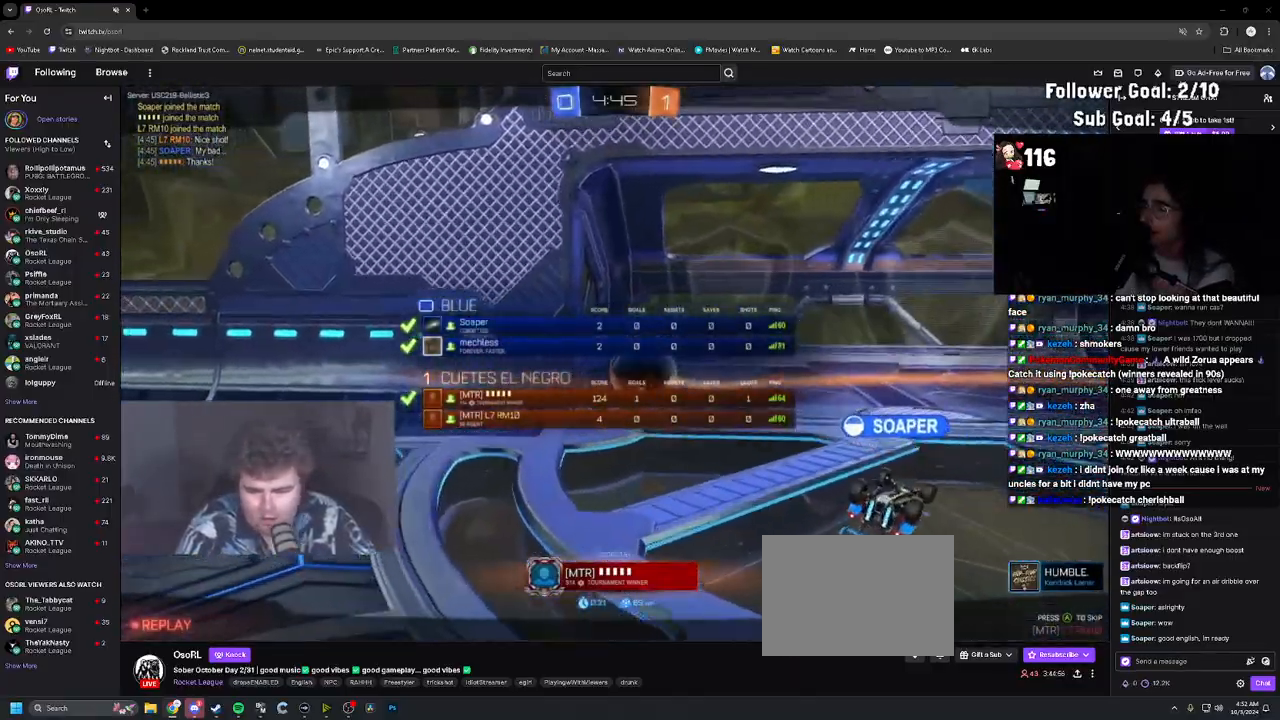
{"buttons": ["SELECT"], "left_stick": "center", "right_stick": "center", "events": [[83, "TRIANGLE", "down"], [133, "SELECT", "up"], [150, "TRIANGLE", "up"], [233, "TRIANGLE", "down"], [283, "SELECT", "down"], [350, "TRIANGLE", "up"]]}